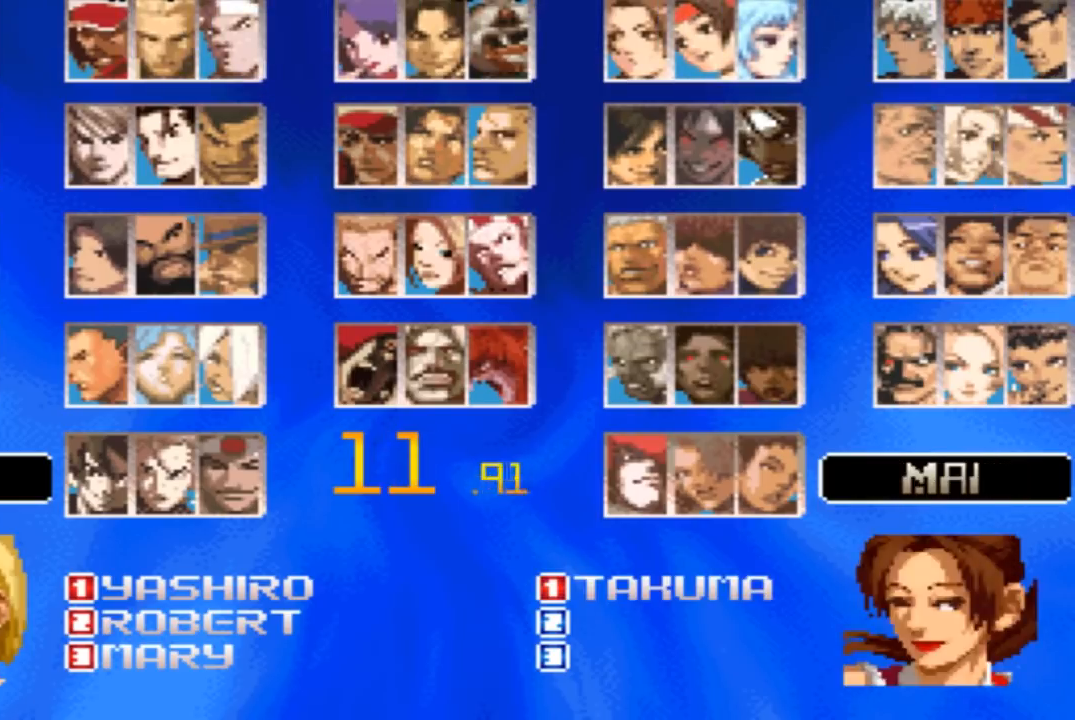
Gameplay with a controller (arcade stick); each line is a JSON object with the inputs held at the frame after it. "events" lists button and stick changes between this image and that frame as [ms after this image, input, new state], when the widget could be followed in between. Not read: L3 R3.
{"buttons": [], "left_stick": "center", "events": [[167, "R2", "down"], [167, "SQUARE", "down"], [200, "R2", "up"], [200, "SQUARE", "up"]]}
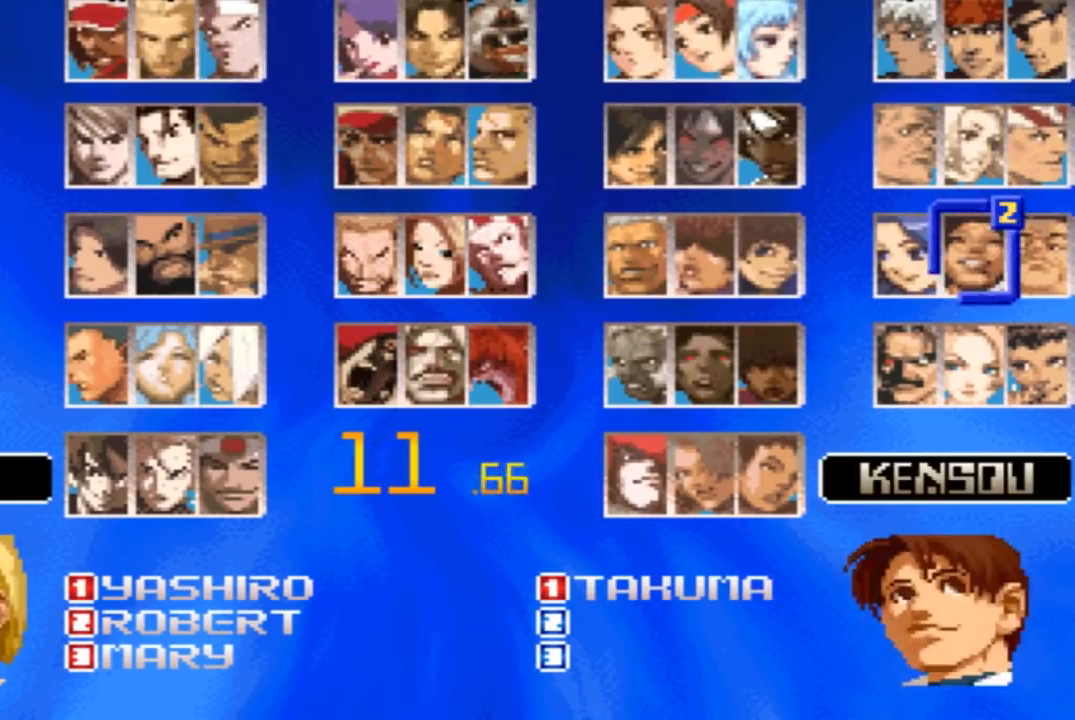
{"buttons": [], "left_stick": "center", "events": [[100, "R2", "down"], [100, "SQUARE", "down"], [133, "R2", "up"], [133, "SQUARE", "up"], [333, "R2", "down"], [333, "SQUARE", "down"], [367, "R2", "up"], [367, "SQUARE", "up"]]}
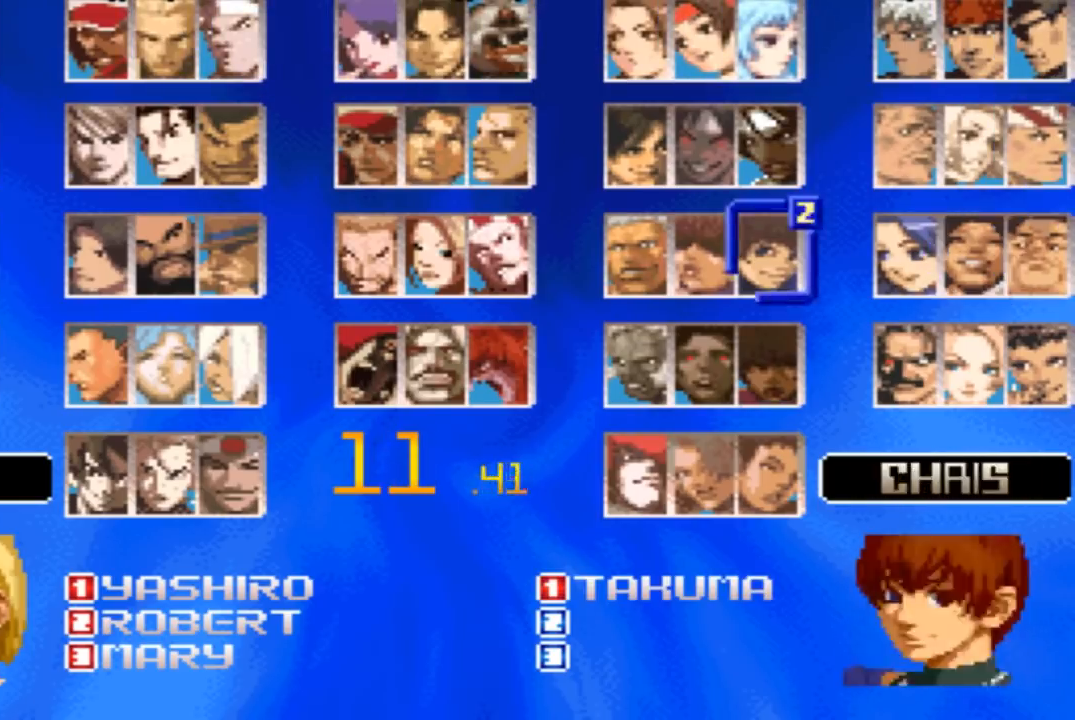
{"buttons": ["R2"], "left_stick": "center", "events": [[67, "R2", "down"], [67, "SQUARE", "down"], [100, "R2", "up"], [134, "SQUARE", "up"], [501, "R2", "down"]]}
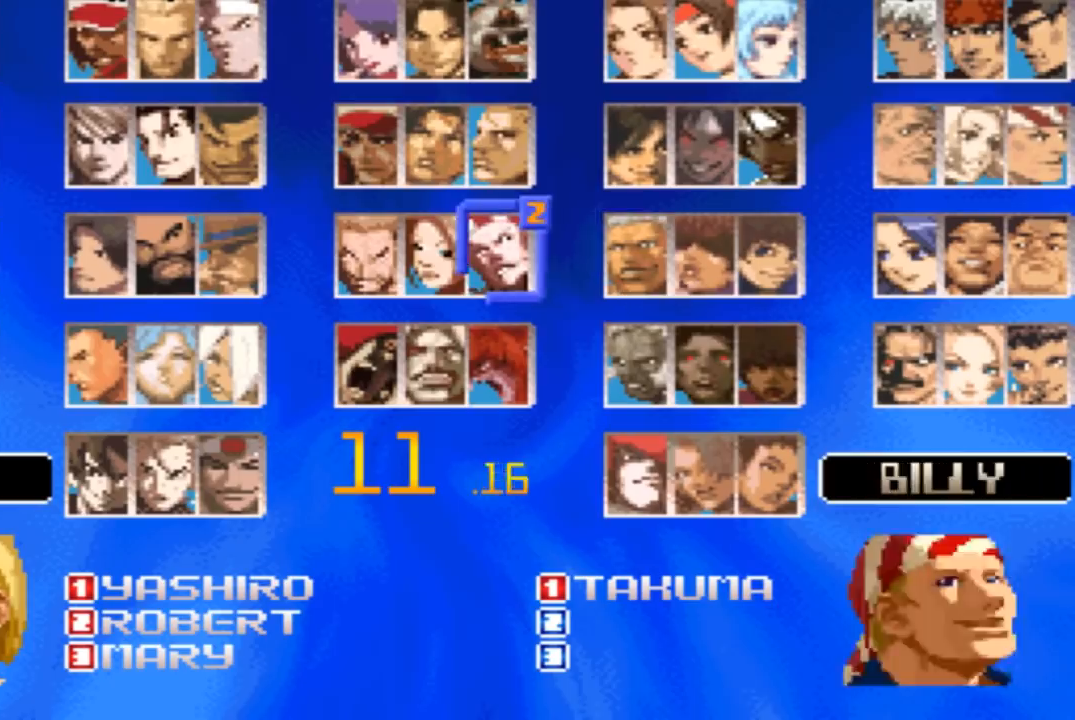
{"buttons": ["SQUARE", "TRIANGLE", "R2"], "left_stick": "center", "events": [[33, "SQUARE", "down"], [66, "R2", "up"], [66, "SQUARE", "up"], [267, "TRIANGLE", "down"], [300, "TRIANGLE", "up"], [500, "R2", "down"], [500, "SQUARE", "down"], [500, "TRIANGLE", "down"]]}
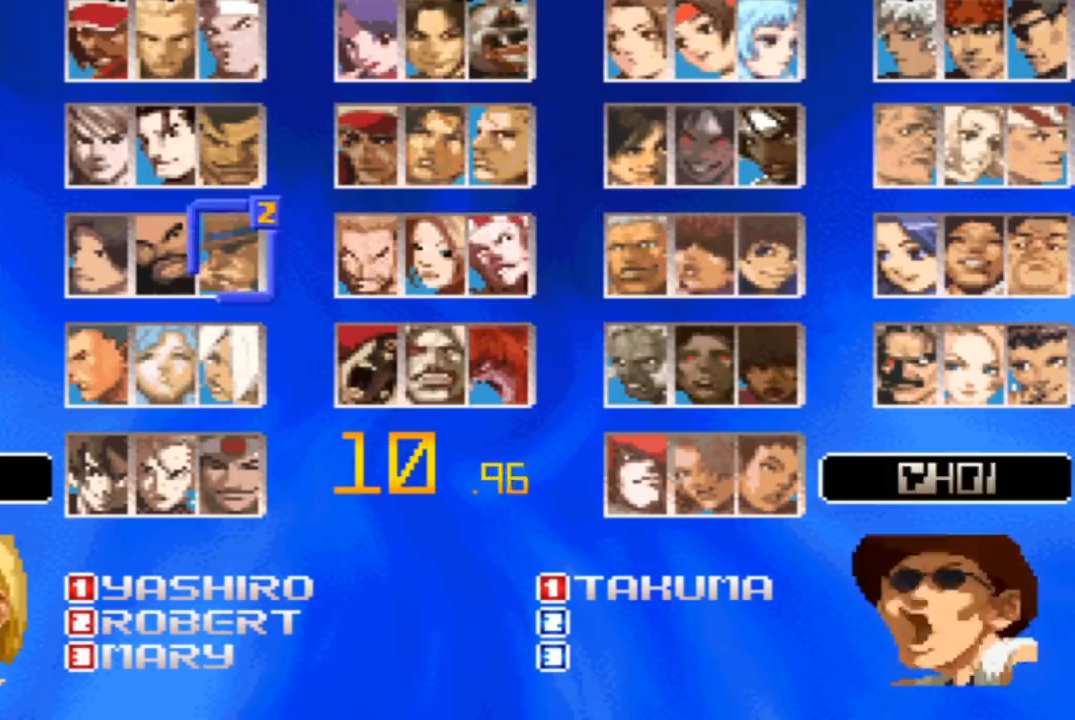
{"buttons": [], "left_stick": "center", "events": [[33, "R2", "up"], [33, "SQUARE", "up"], [33, "TRIANGLE", "up"]]}
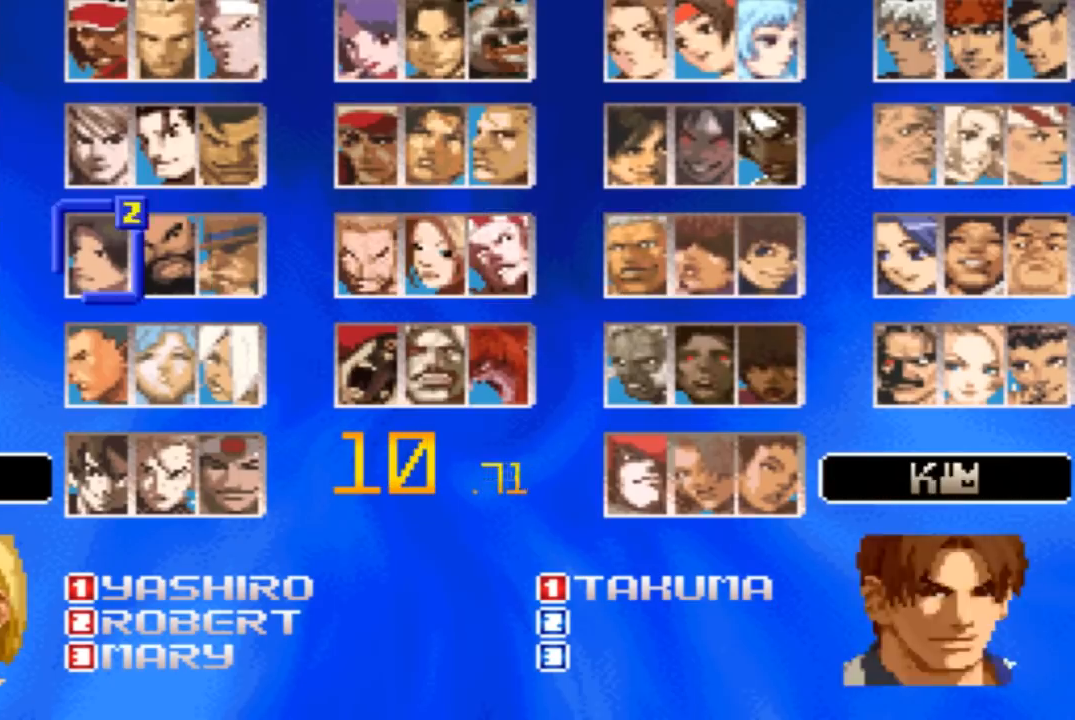
{"buttons": [], "left_stick": "center", "events": [[433, "R2", "down"], [467, "R2", "up"]]}
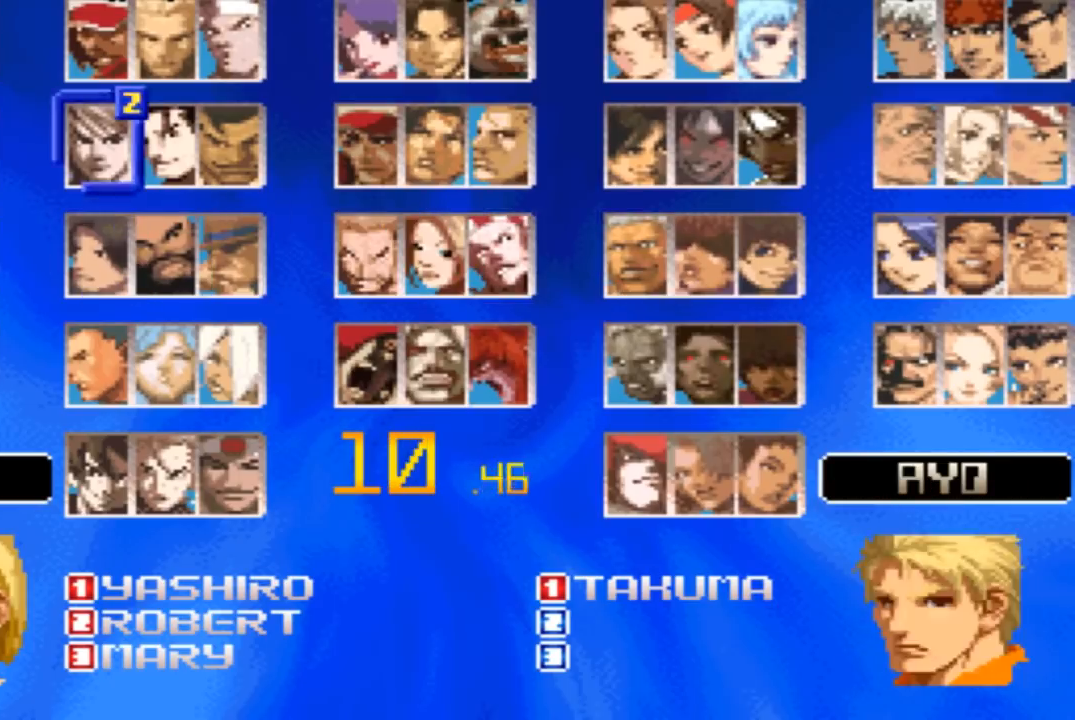
{"buttons": [], "left_stick": "center", "events": [[367, "R2", "down"], [401, "R2", "up"]]}
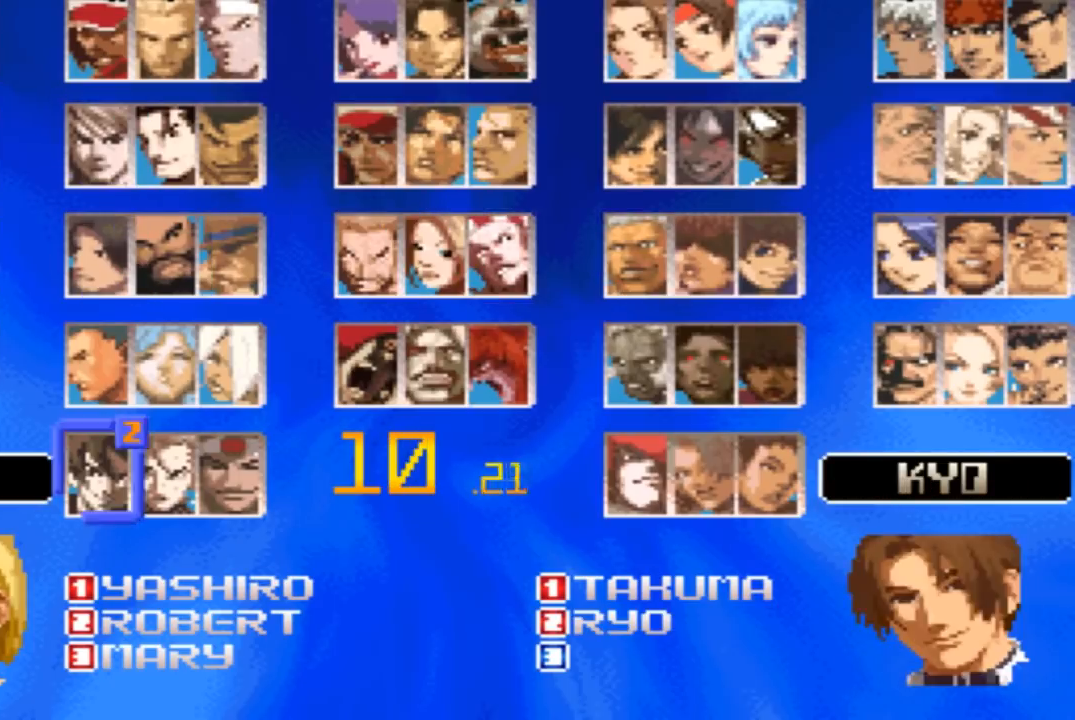
{"buttons": [], "left_stick": "center", "events": [[100, "TRIANGLE", "down"], [133, "TRIANGLE", "up"]]}
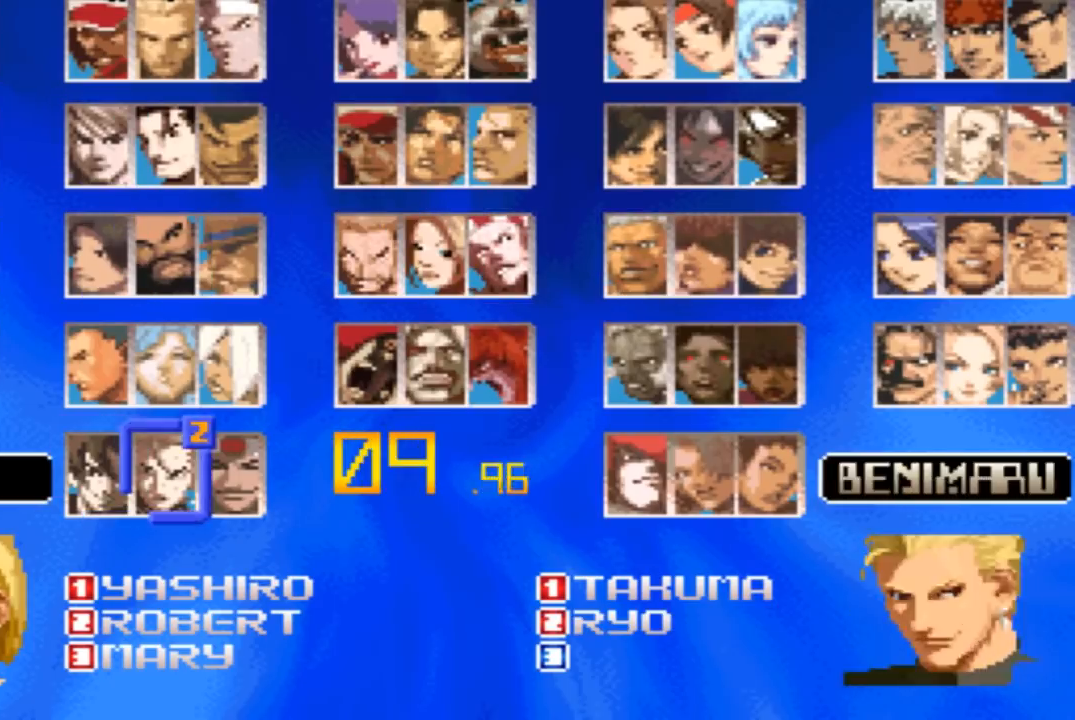
{"buttons": [], "left_stick": "center", "events": []}
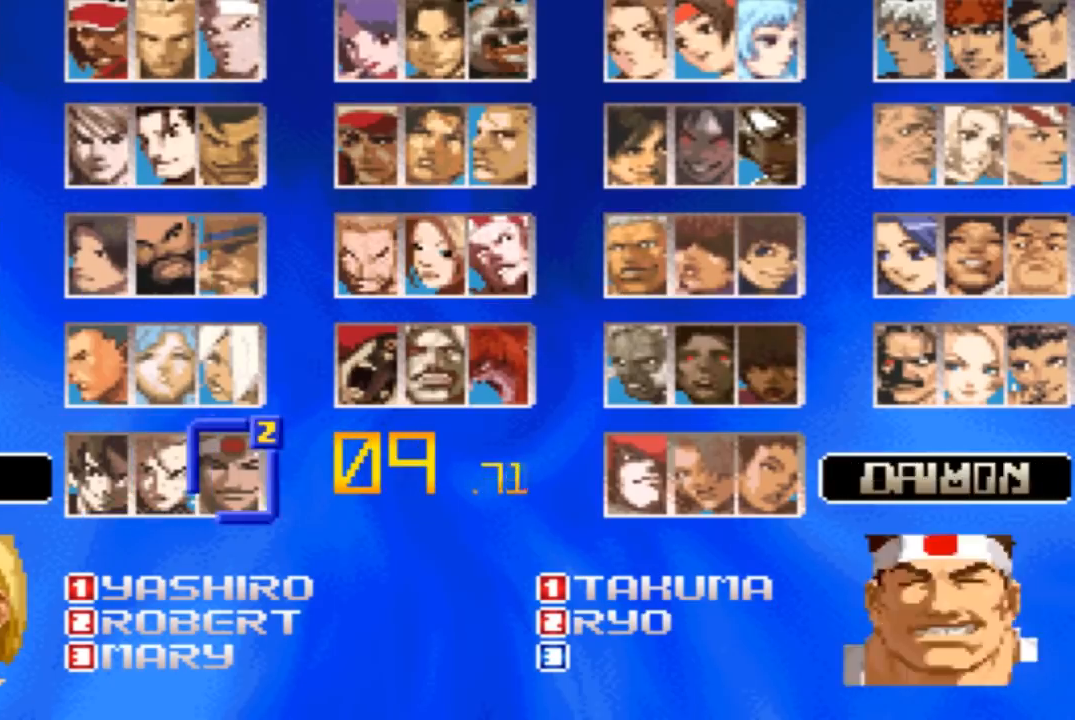
{"buttons": [], "left_stick": "center", "events": [[433, "R2", "down"], [500, "R2", "up"]]}